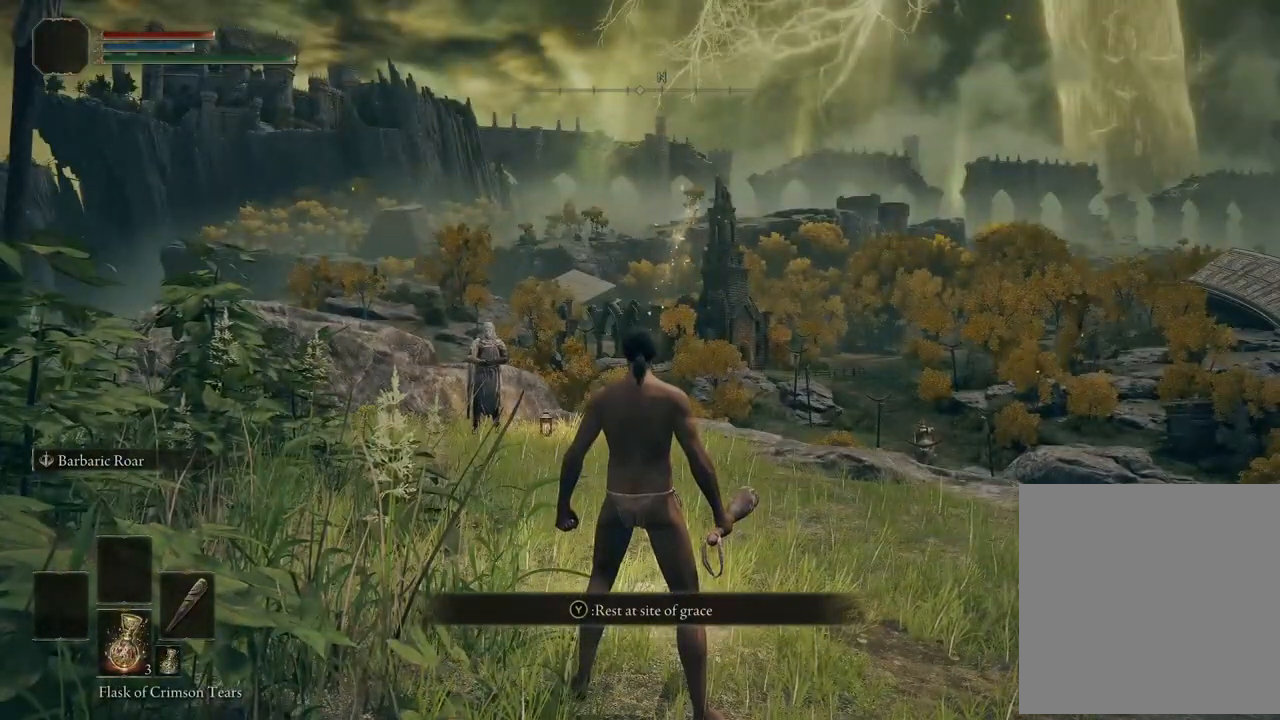
Gameplay with a controller (Xbox layout); each line is a JSON object with the inputs held at the frame after it. "events" lists button and stick changes between this image and that frame as [ms after this image, input, new state], when the widget could be followed in between.
{"buttons": [], "left_stick": "center", "right_stick": "center", "events": [[217, "left_stick", "left"], [400, "left_stick", "center"]]}
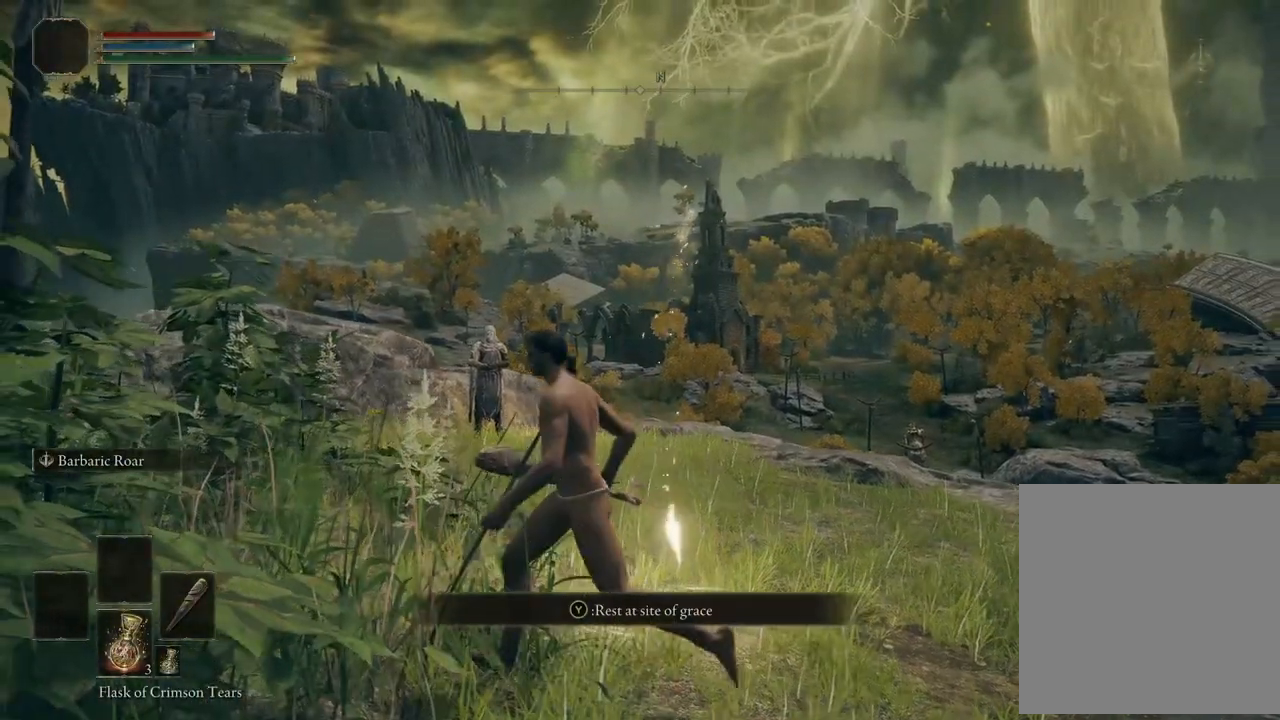
{"buttons": [], "left_stick": "center", "right_stick": "center", "events": [[50, "right_stick", "down-right"], [67, "left_stick", "up"], [200, "right_stick", "center"], [233, "left_stick", "center"], [367, "right_stick", "left"], [500, "right_stick", "center"]]}
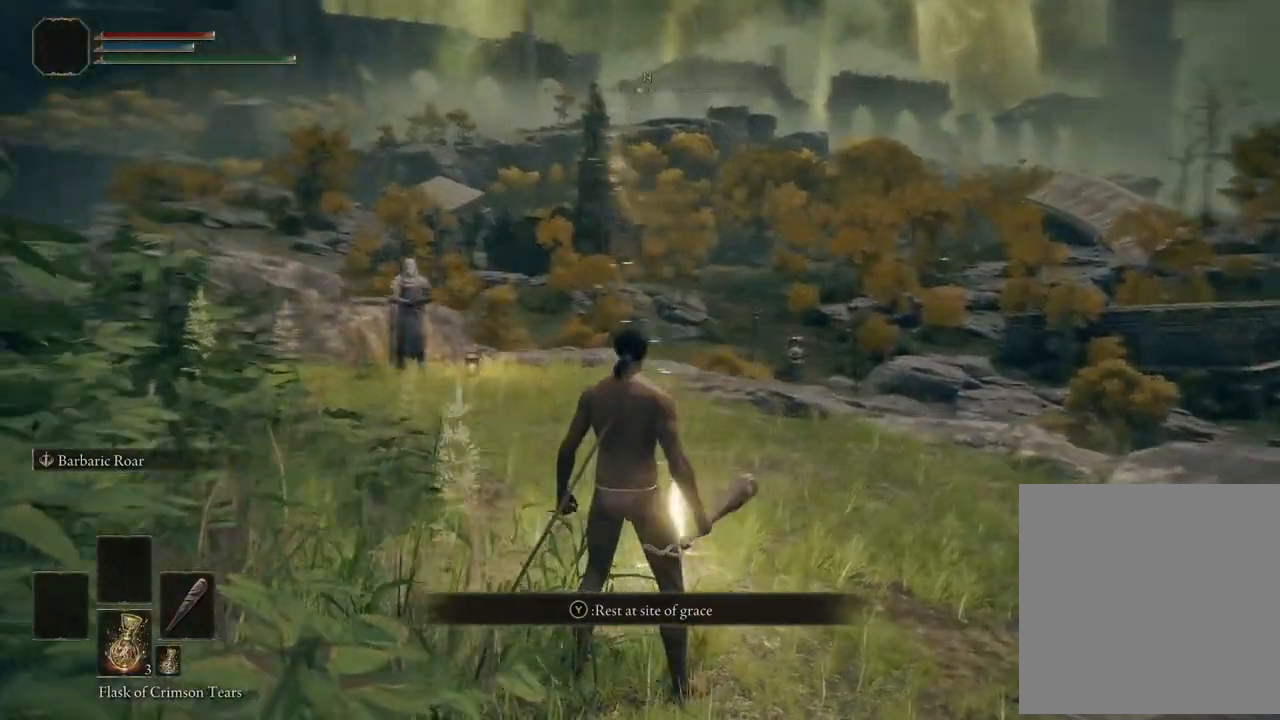
{"buttons": [], "left_stick": "center", "right_stick": "center", "events": [[367, "right_stick", "up"], [483, "right_stick", "center"]]}
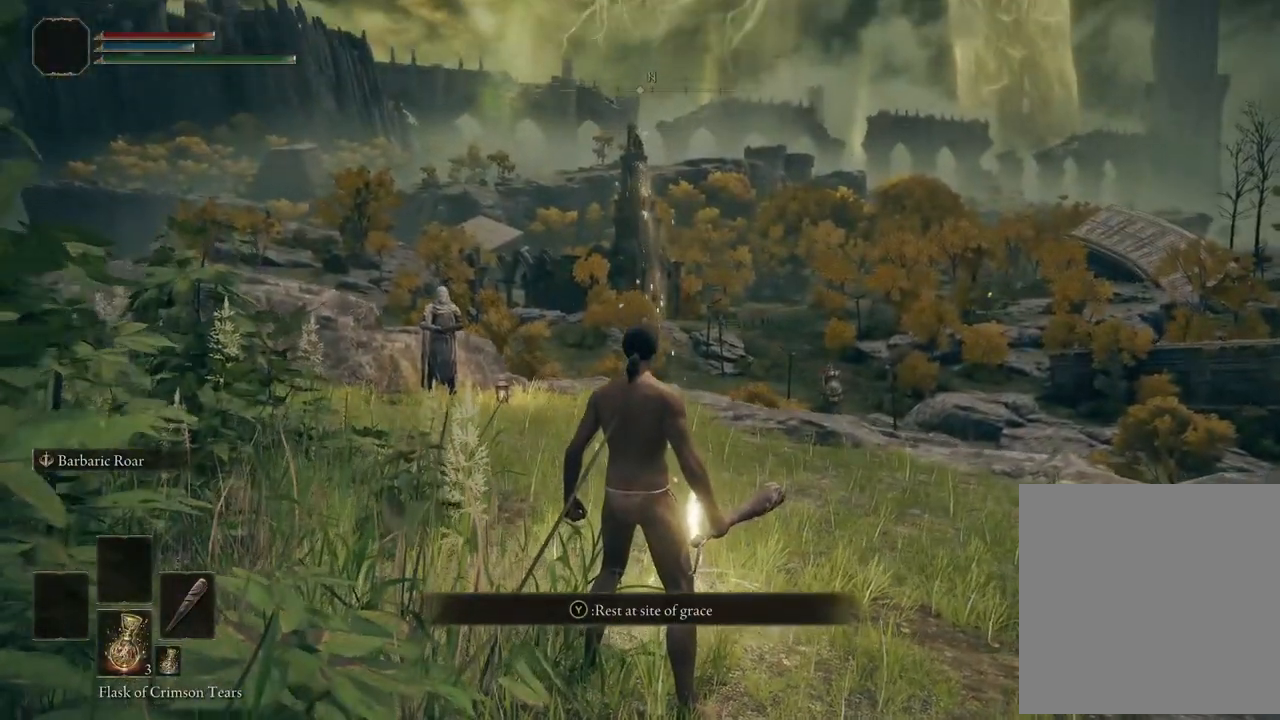
{"buttons": [], "left_stick": "center", "right_stick": "center", "events": []}
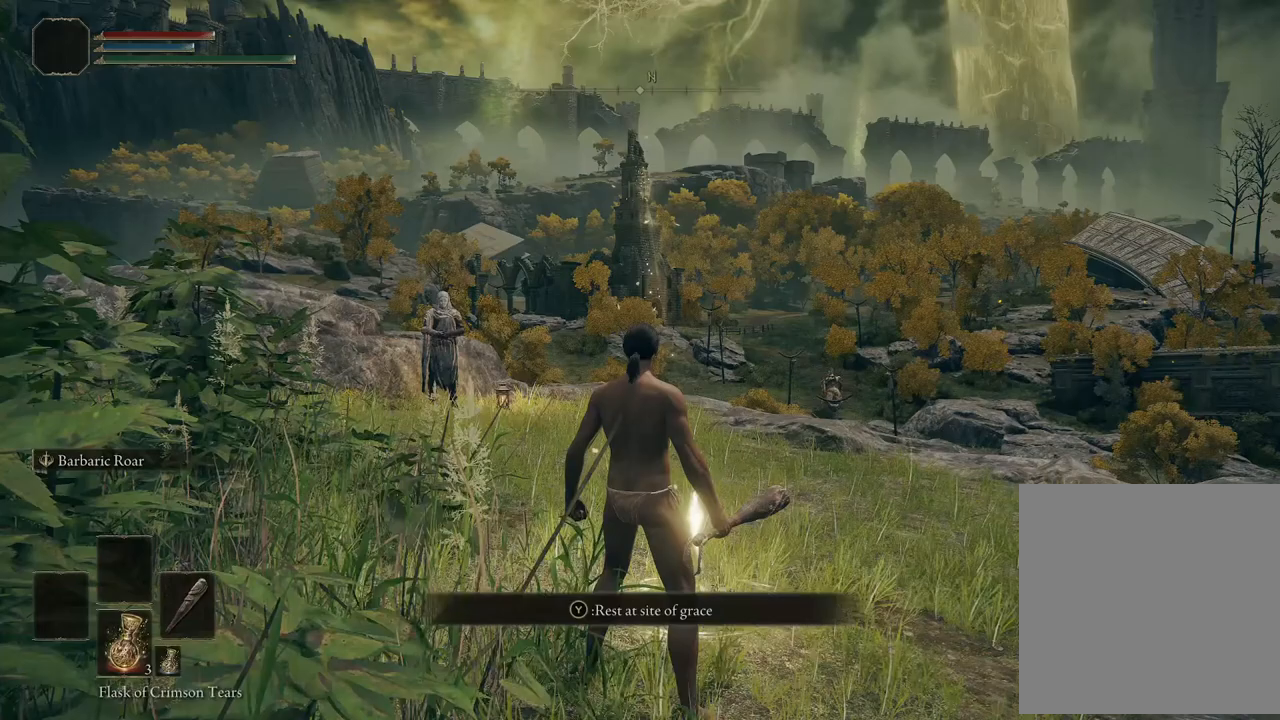
{"buttons": [], "left_stick": "center", "right_stick": "center", "events": [[267, "right_stick", "down-right"], [500, "right_stick", "center"]]}
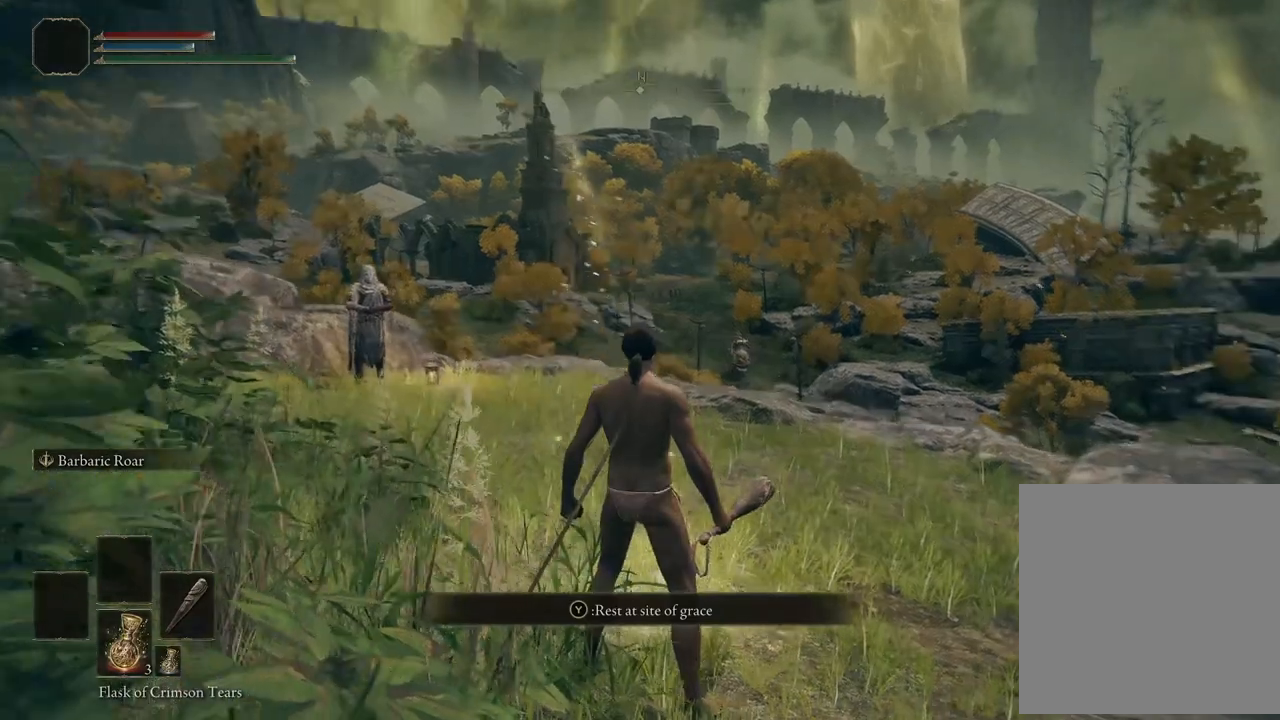
{"buttons": [], "left_stick": "center", "right_stick": "down-right", "events": [[133, "left_stick", "right"], [317, "right_stick", "down-right"], [433, "left_stick", "center"]]}
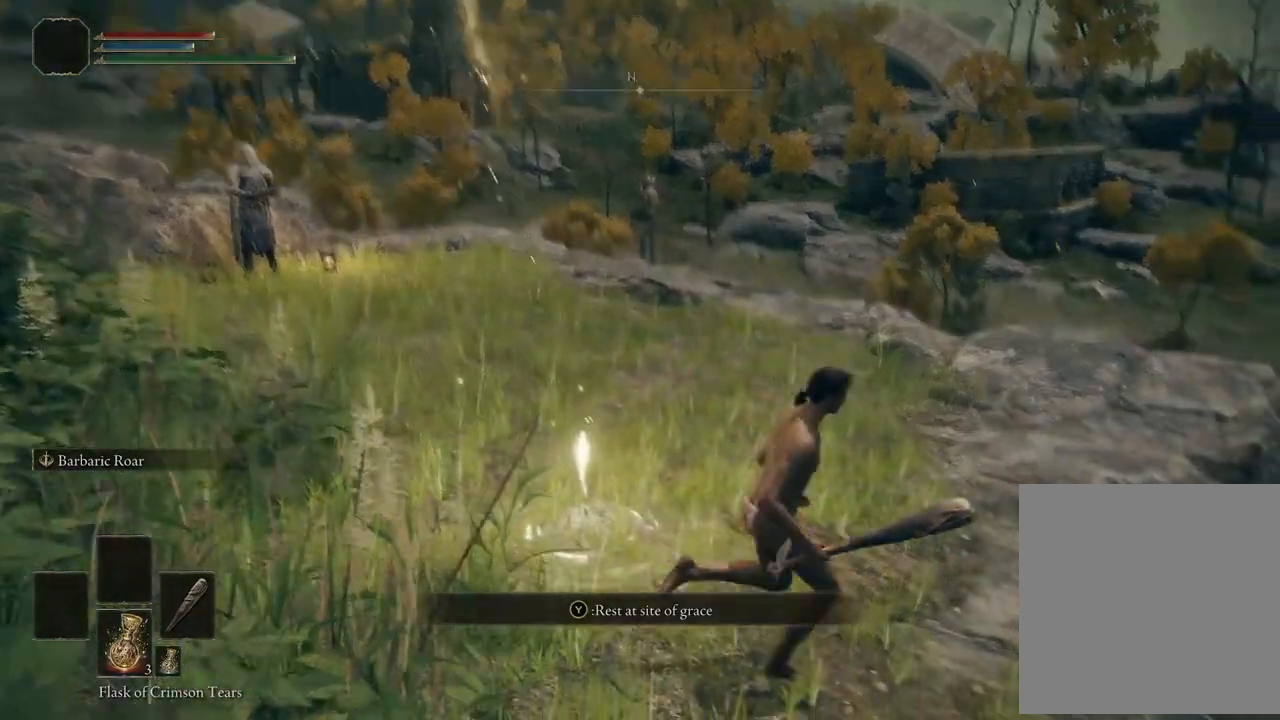
{"buttons": [], "left_stick": "center", "right_stick": "left", "events": [[17, "right_stick", "center"], [467, "right_stick", "left"]]}
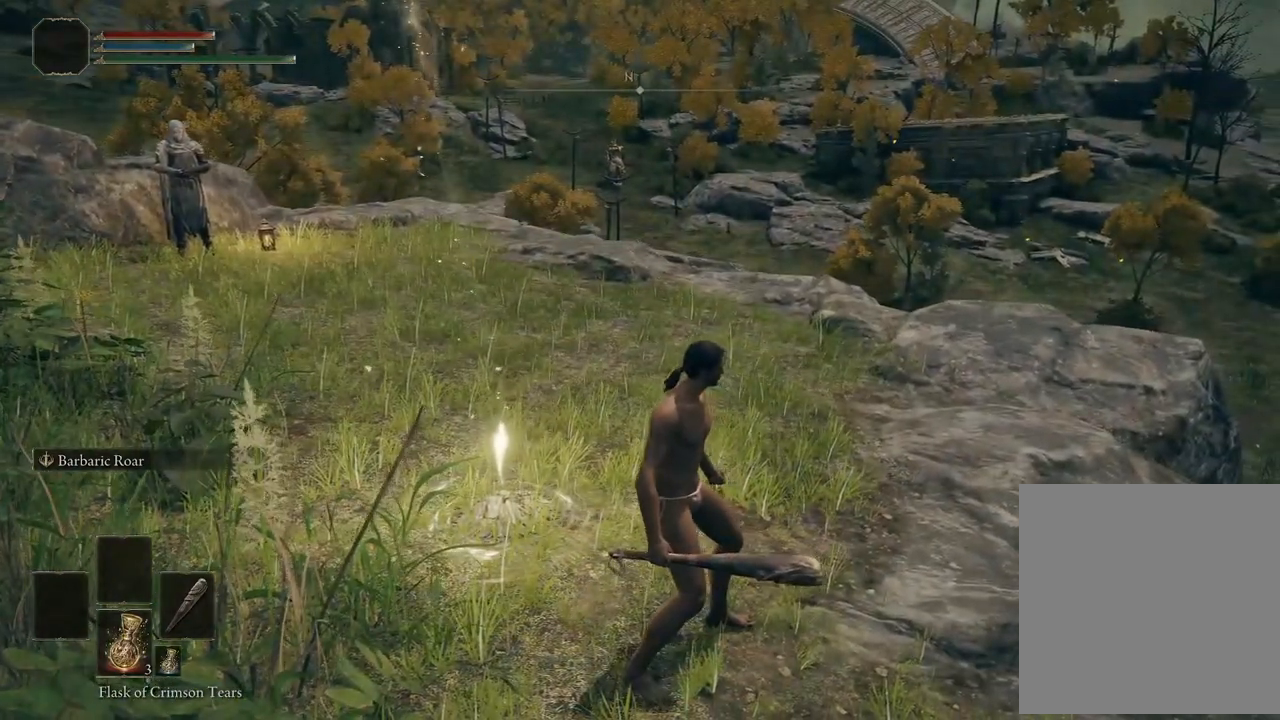
{"buttons": [], "left_stick": "center", "right_stick": "center", "events": [[183, "right_stick", "center"]]}
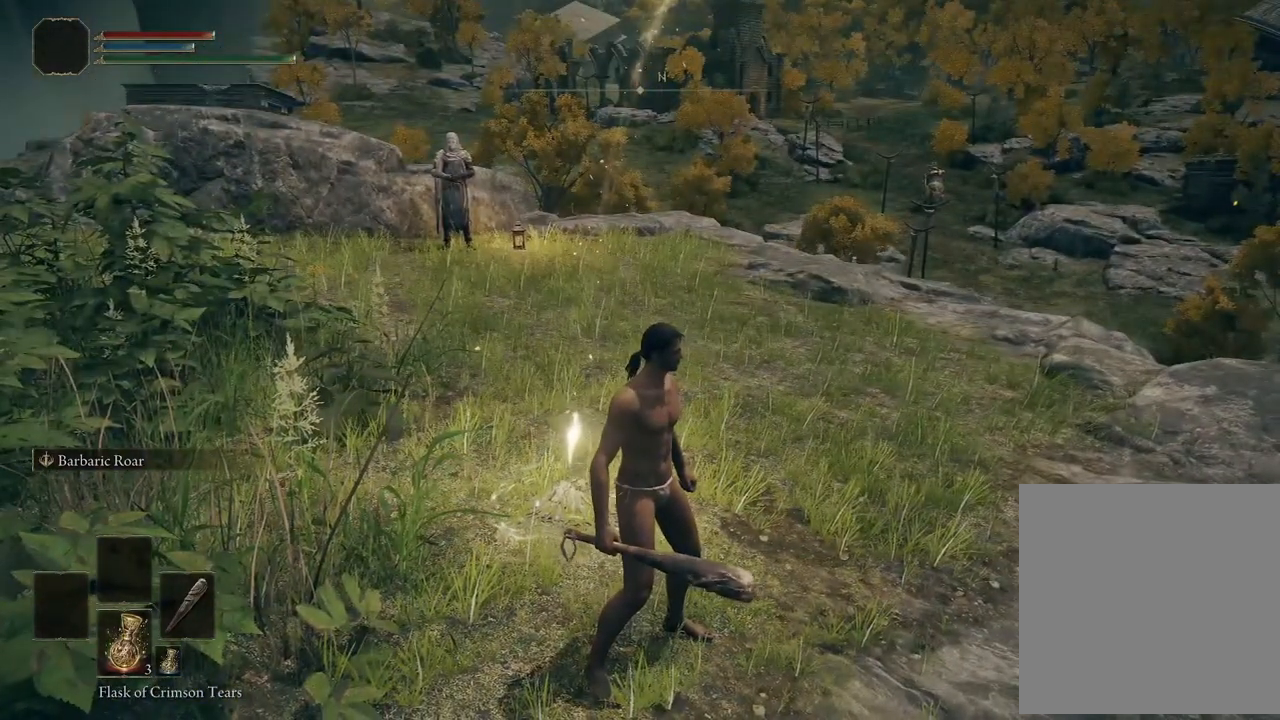
{"buttons": [], "left_stick": "center", "right_stick": "center", "events": [[50, "left_stick", "up-right"], [333, "left_stick", "center"]]}
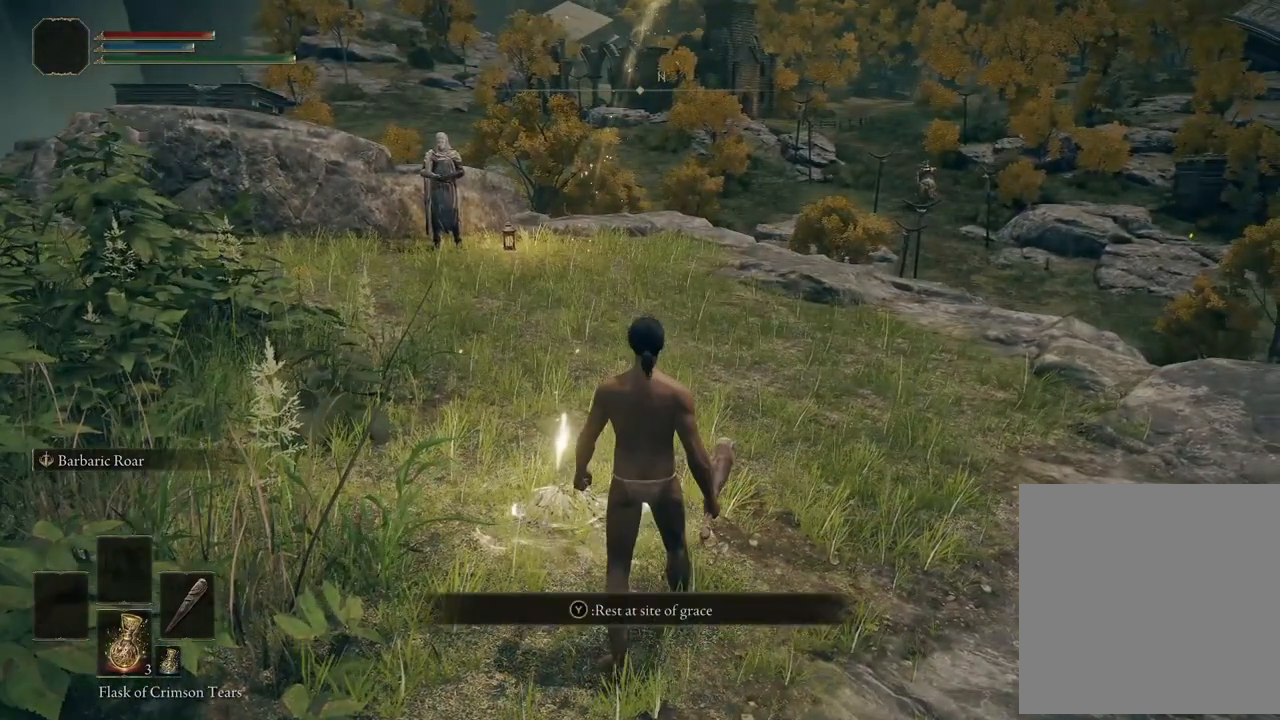
{"buttons": [], "left_stick": "center", "right_stick": "center", "events": []}
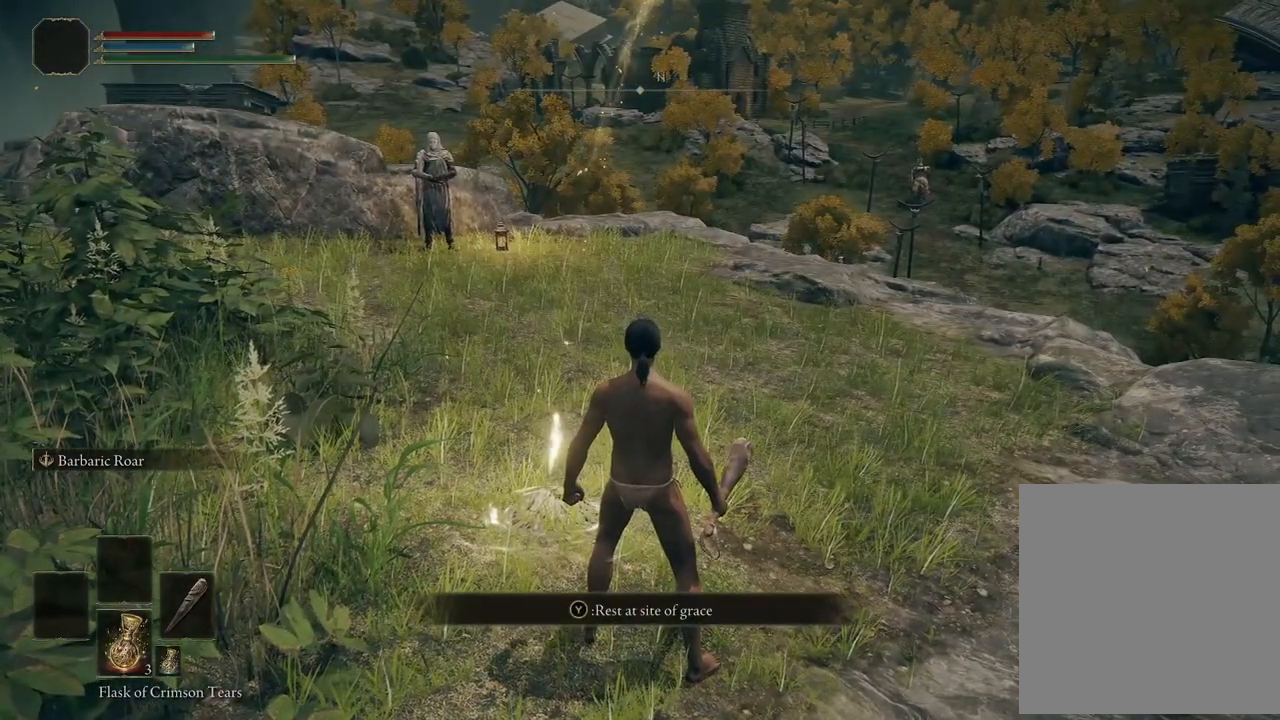
{"buttons": [], "left_stick": "center", "right_stick": "center", "events": []}
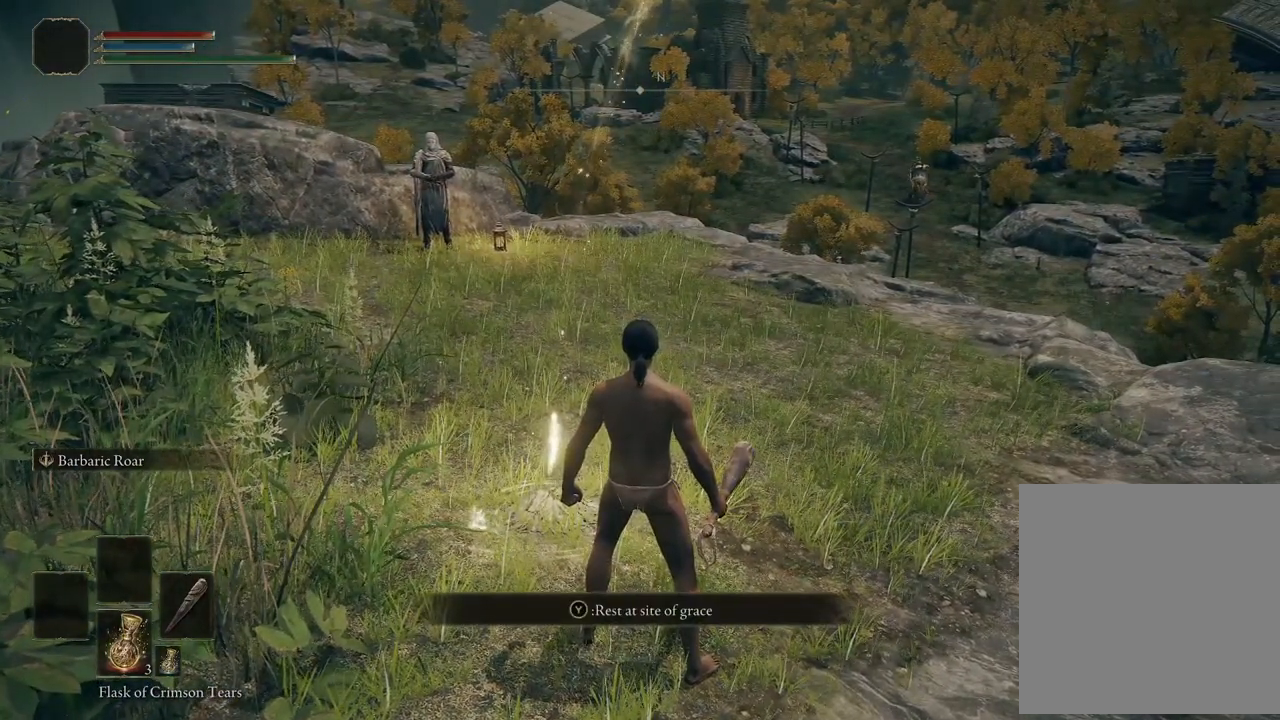
{"buttons": [], "left_stick": "center", "right_stick": "center", "events": []}
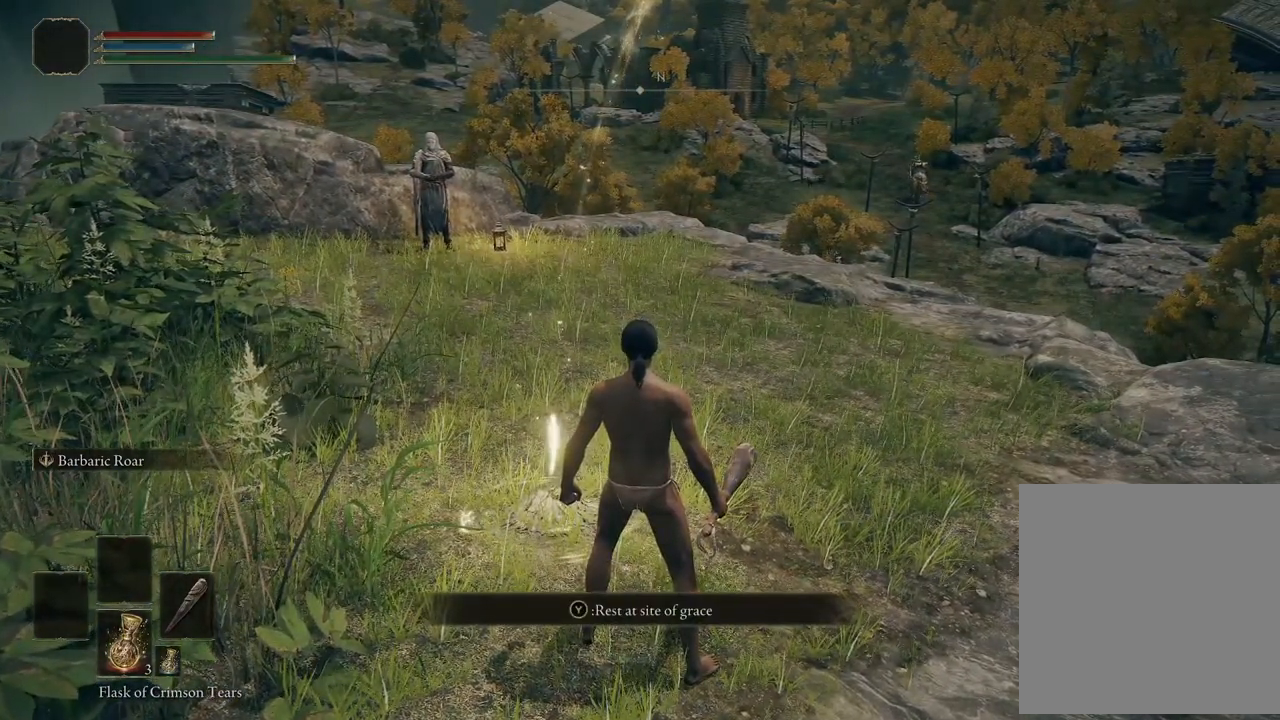
{"buttons": [], "left_stick": "center", "right_stick": "center", "events": []}
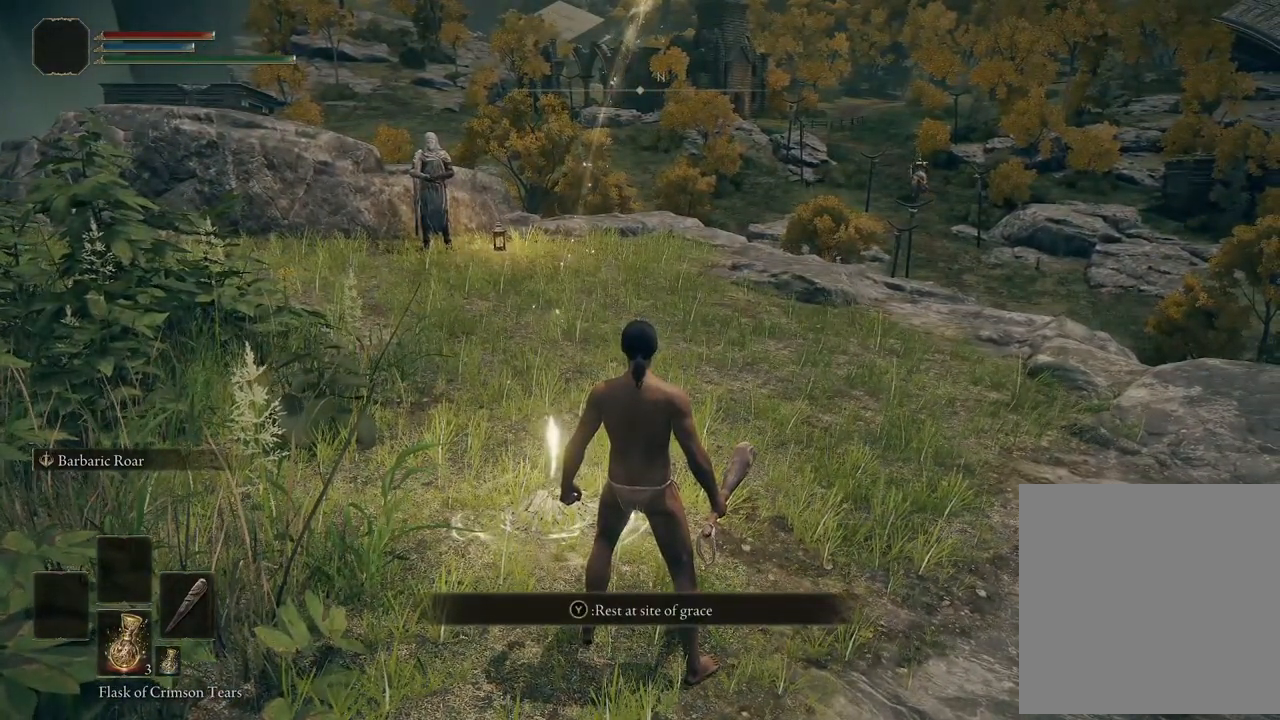
{"buttons": [], "left_stick": "center", "right_stick": "center", "events": []}
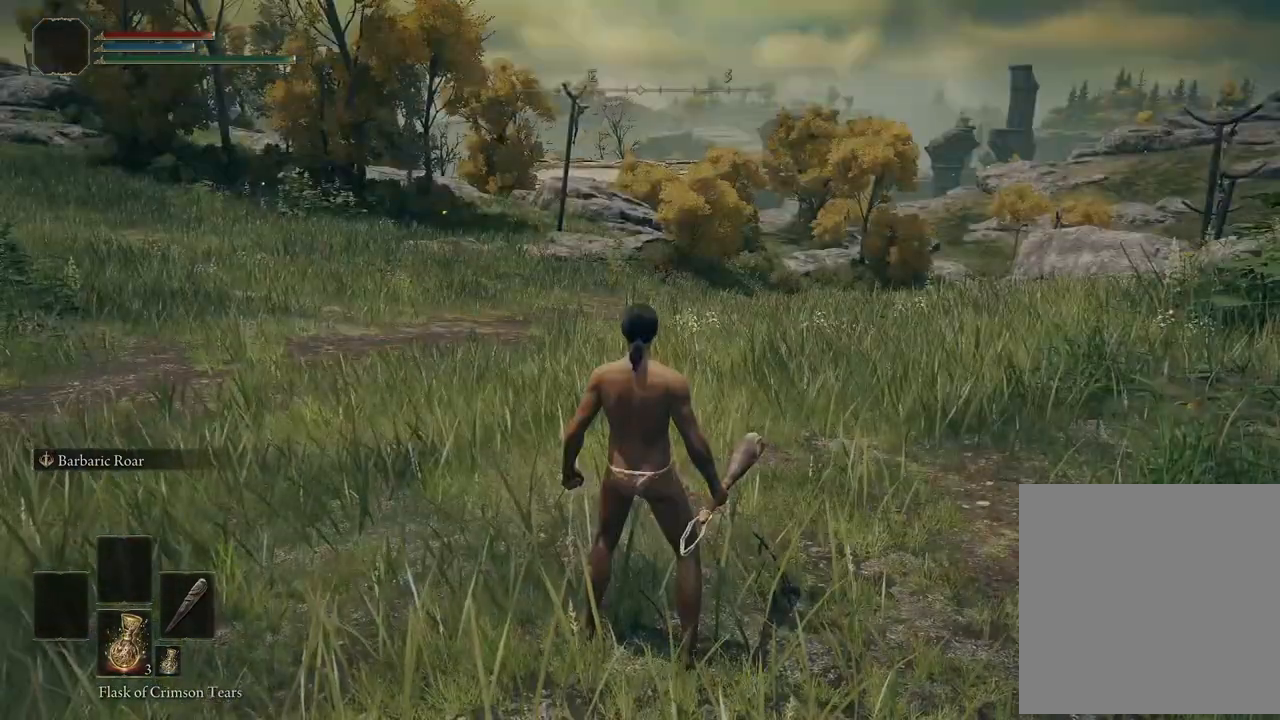
{"buttons": [], "left_stick": "center", "right_stick": "center", "events": []}
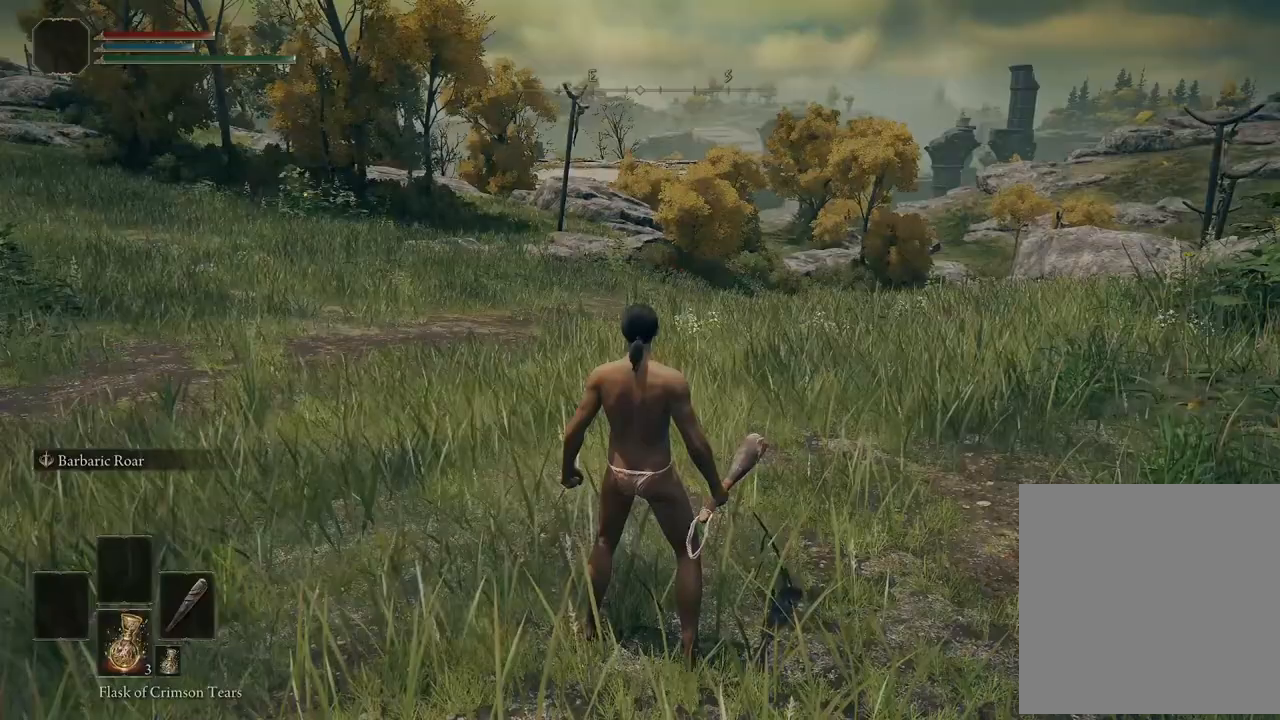
{"buttons": [], "left_stick": "center", "right_stick": "left", "events": [[217, "right_stick", "left"]]}
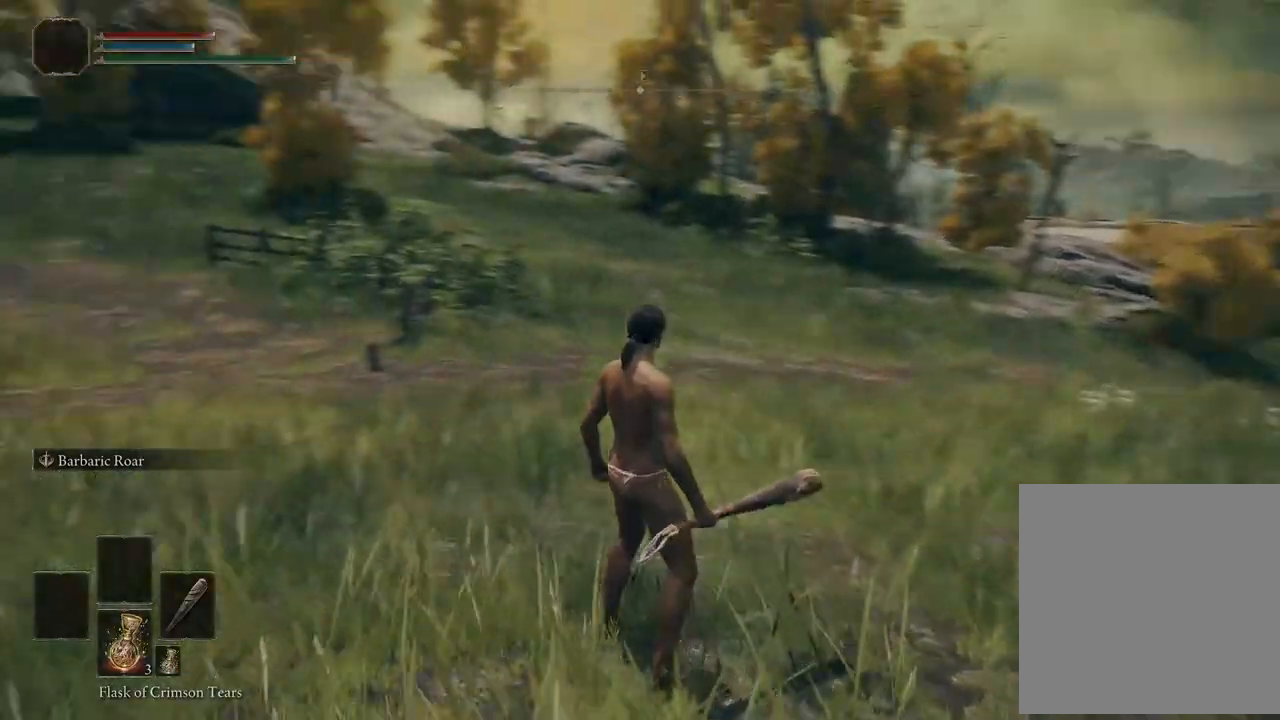
{"buttons": [], "left_stick": "center", "right_stick": "up-left", "events": [[383, "right_stick", "up-left"]]}
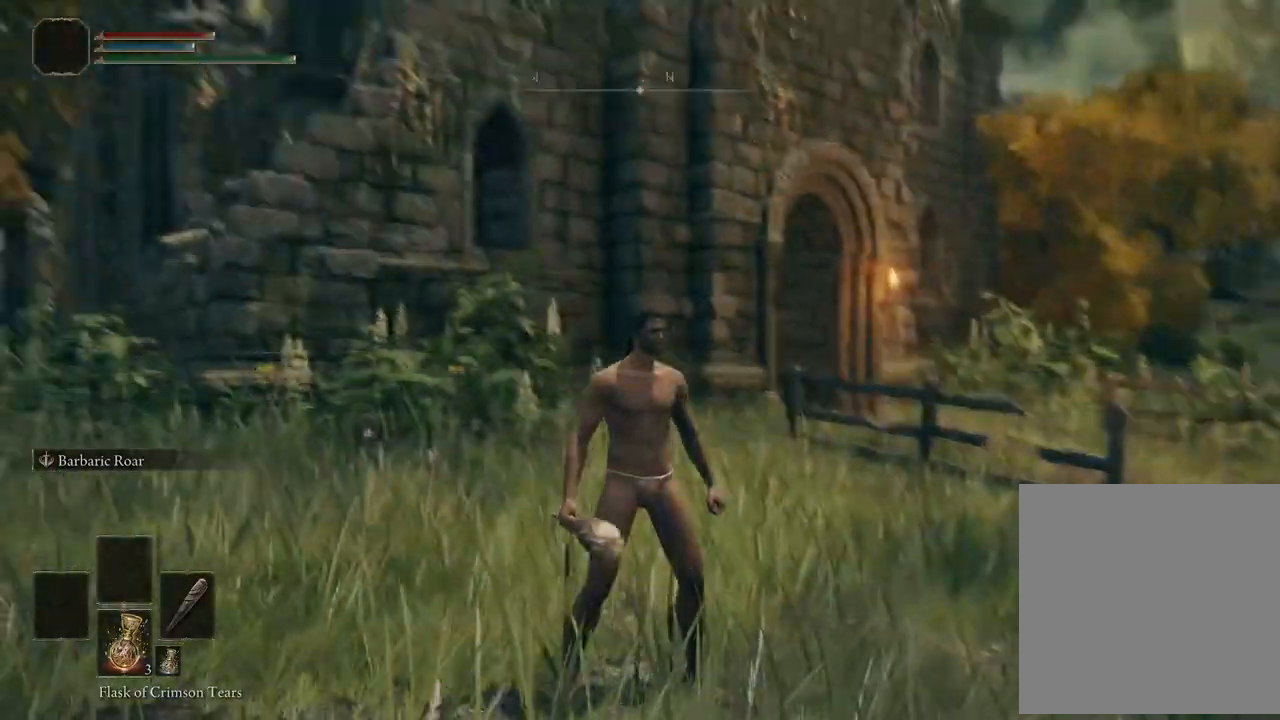
{"buttons": [], "left_stick": "center", "right_stick": "right", "events": [[233, "right_stick", "center"], [383, "right_stick", "right"]]}
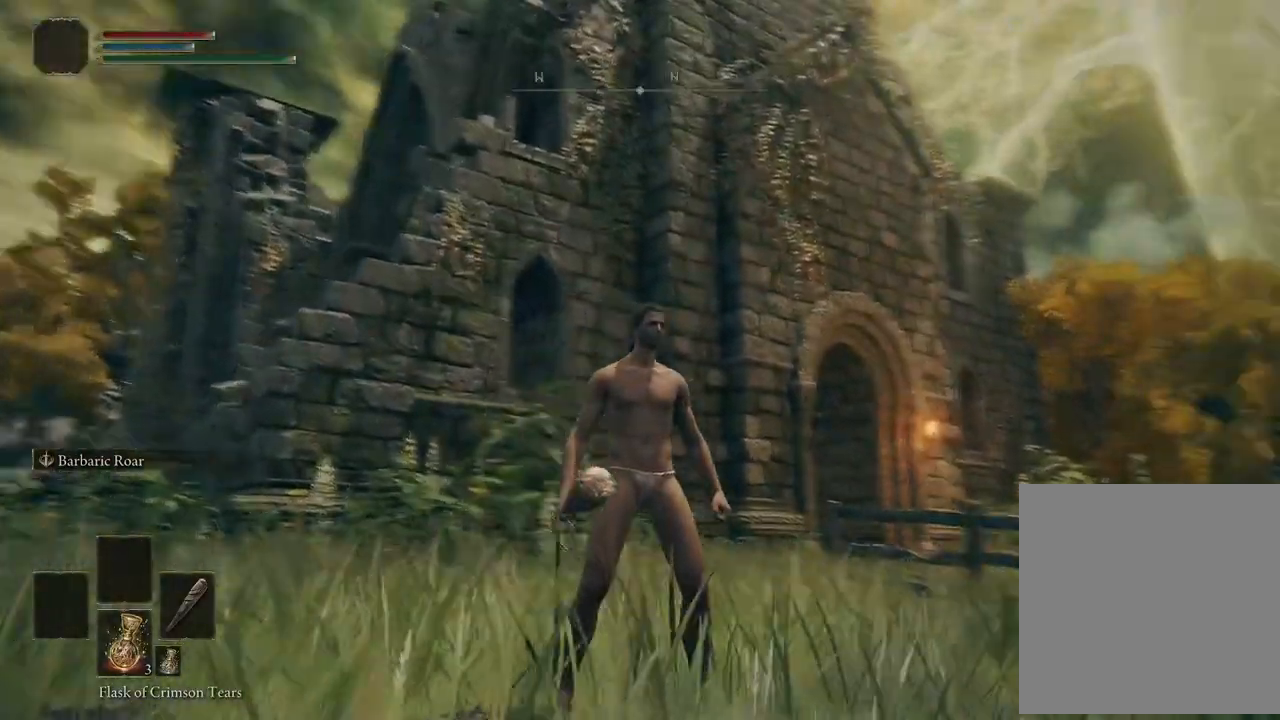
{"buttons": [], "left_stick": "up-left", "right_stick": "right", "events": [[367, "left_stick", "up"], [417, "left_stick", "up-left"]]}
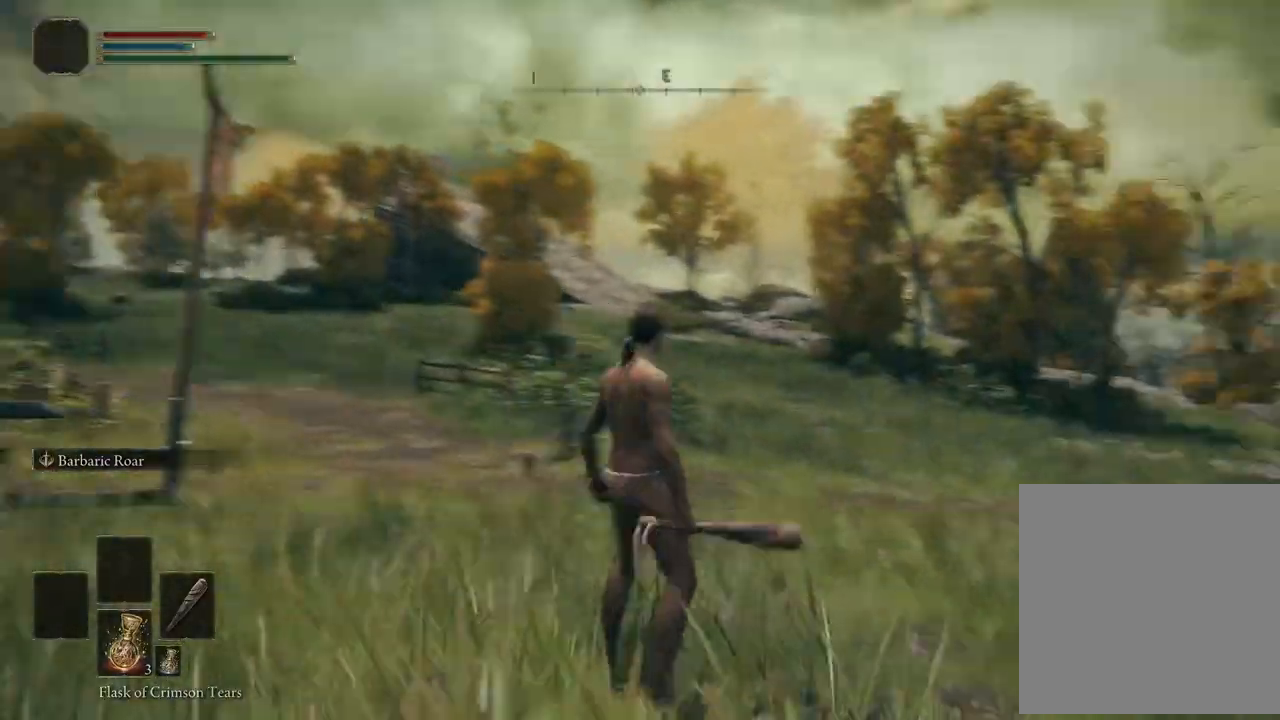
{"buttons": [], "left_stick": "center", "right_stick": "center", "events": [[83, "left_stick", "center"], [233, "right_stick", "center"]]}
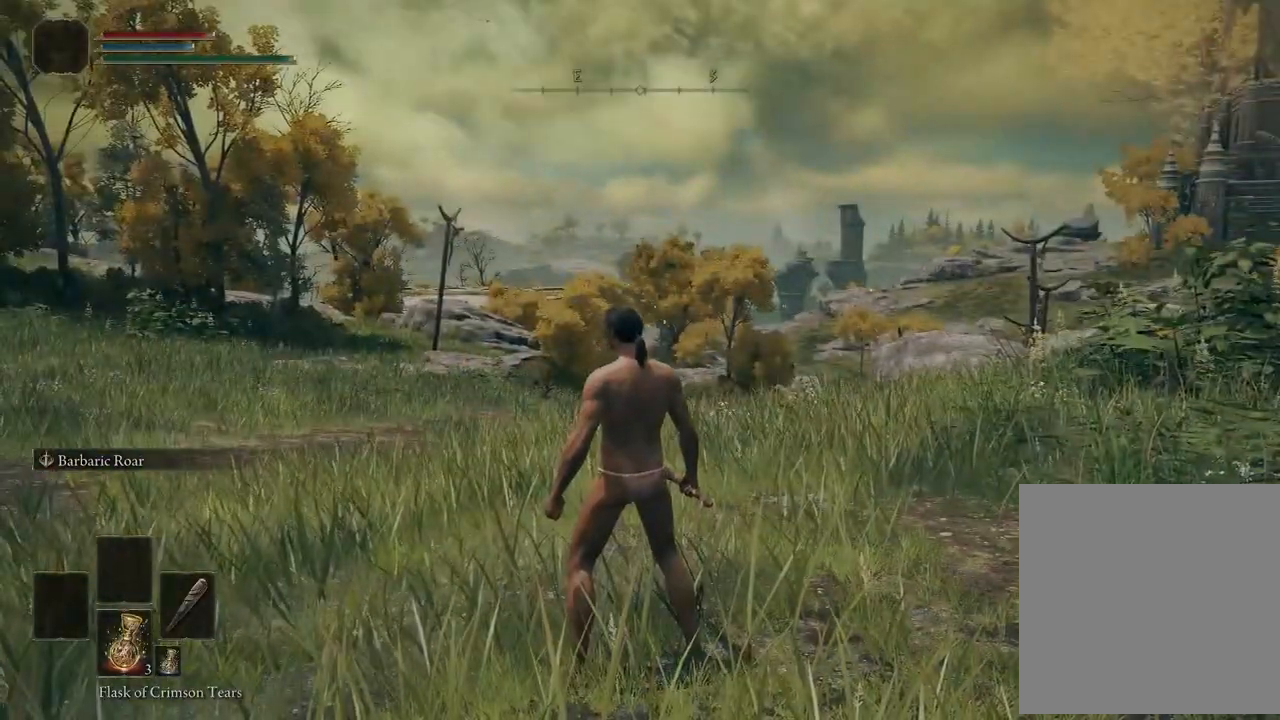
{"buttons": [], "left_stick": "center", "right_stick": "center", "events": [[17, "right_stick", "down-right"], [67, "left_stick", "up-left"], [300, "left_stick", "center"], [300, "right_stick", "center"]]}
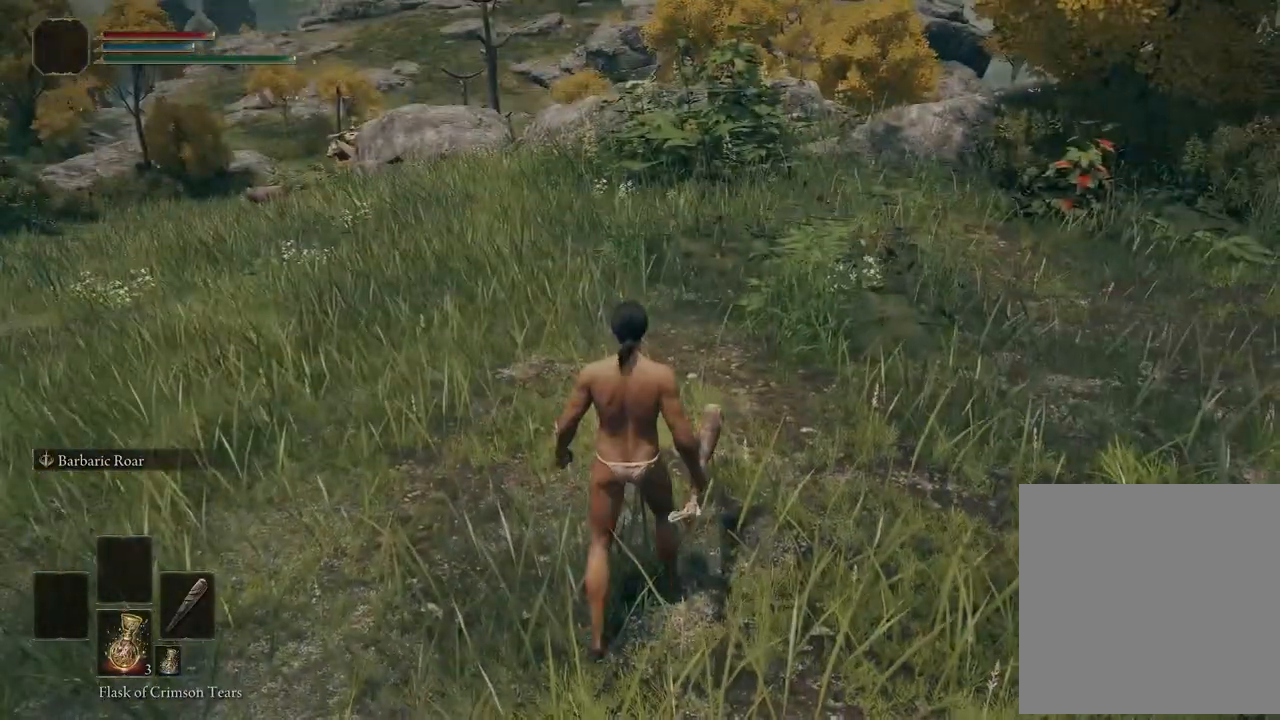
{"buttons": [], "left_stick": "center", "right_stick": "center", "events": [[250, "right_stick", "left"], [433, "right_stick", "center"]]}
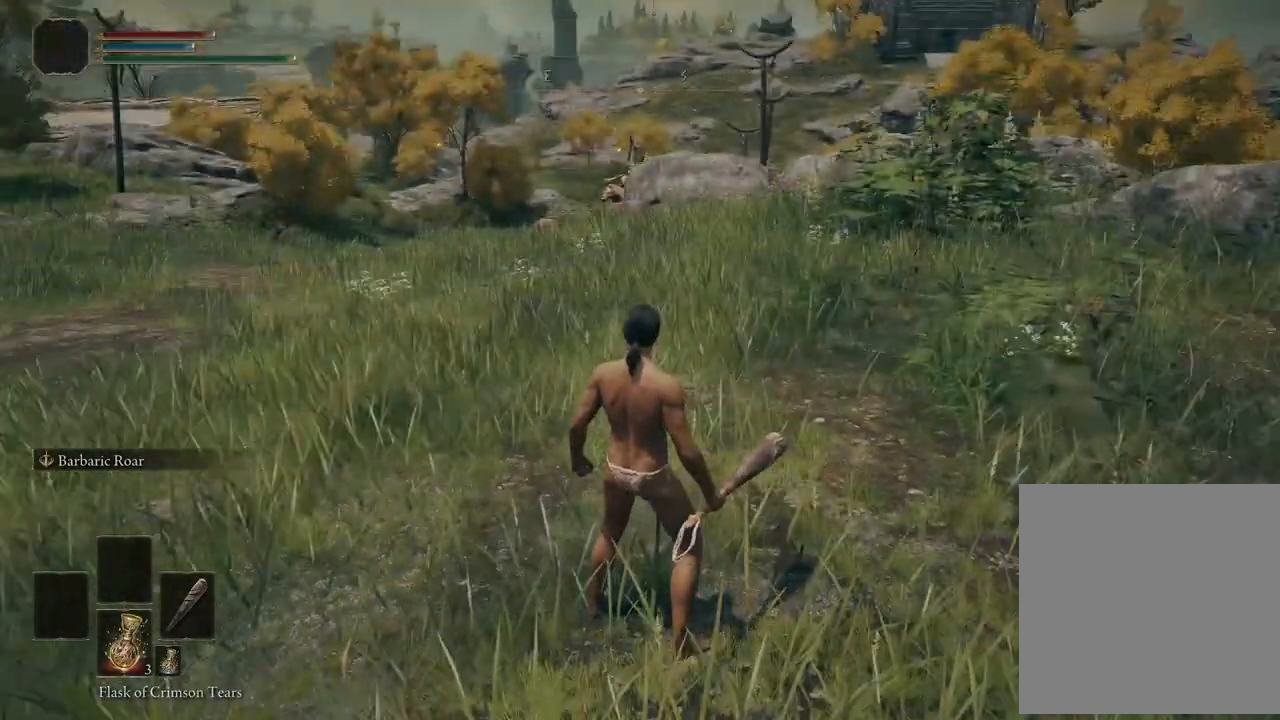
{"buttons": [], "left_stick": "center", "right_stick": "center", "events": [[233, "right_stick", "left"], [417, "right_stick", "center"]]}
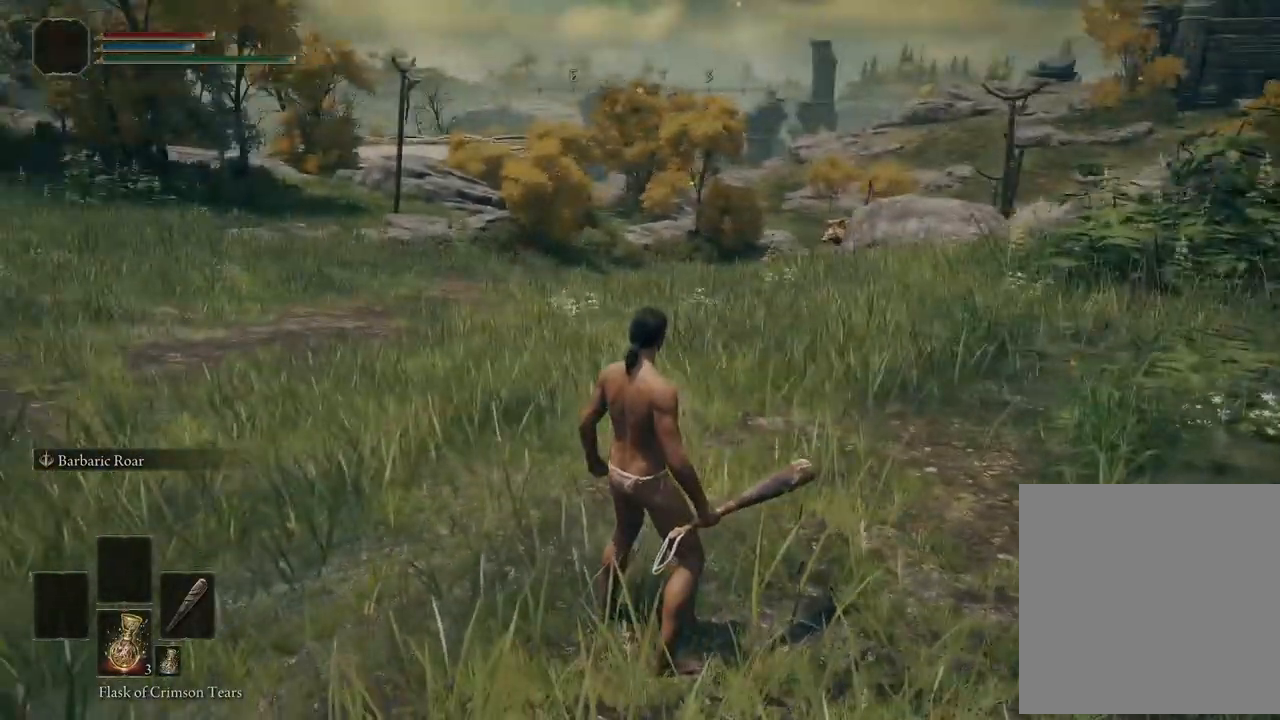
{"buttons": [], "left_stick": "center", "right_stick": "center", "events": [[250, "right_stick", "right"], [400, "right_stick", "center"]]}
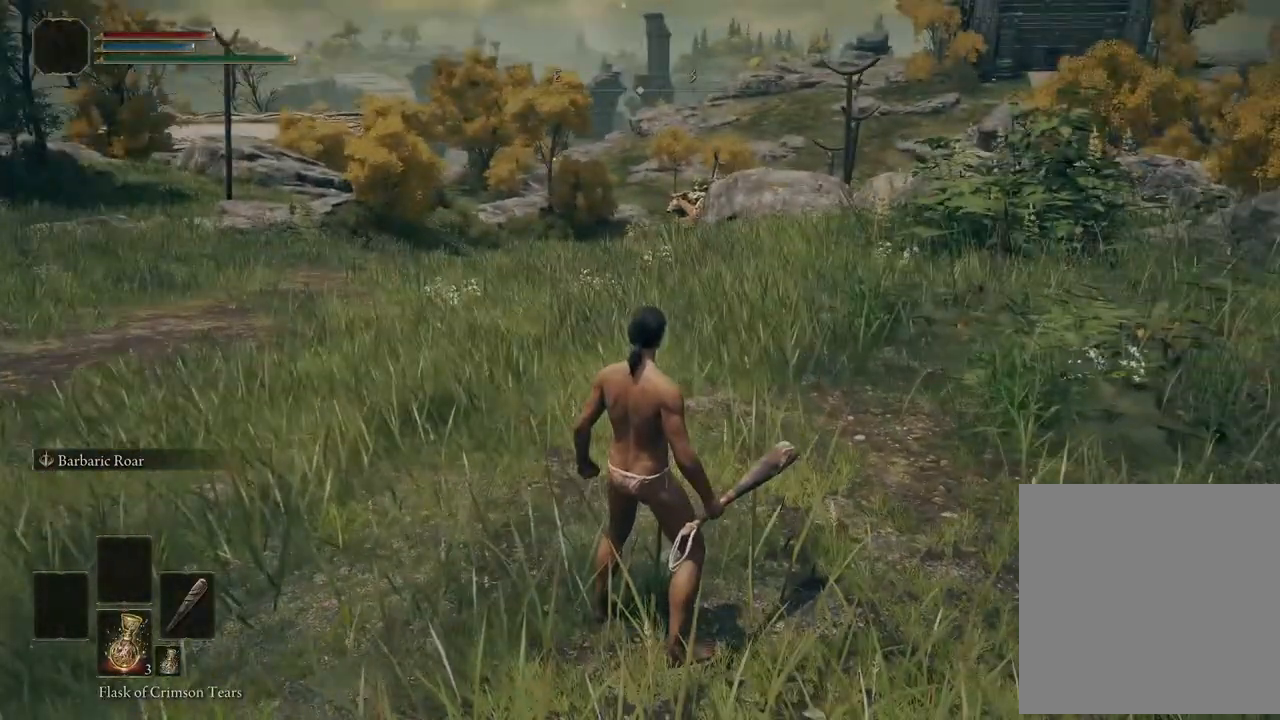
{"buttons": [], "left_stick": "down", "right_stick": "center", "events": [[250, "left_stick", "down"]]}
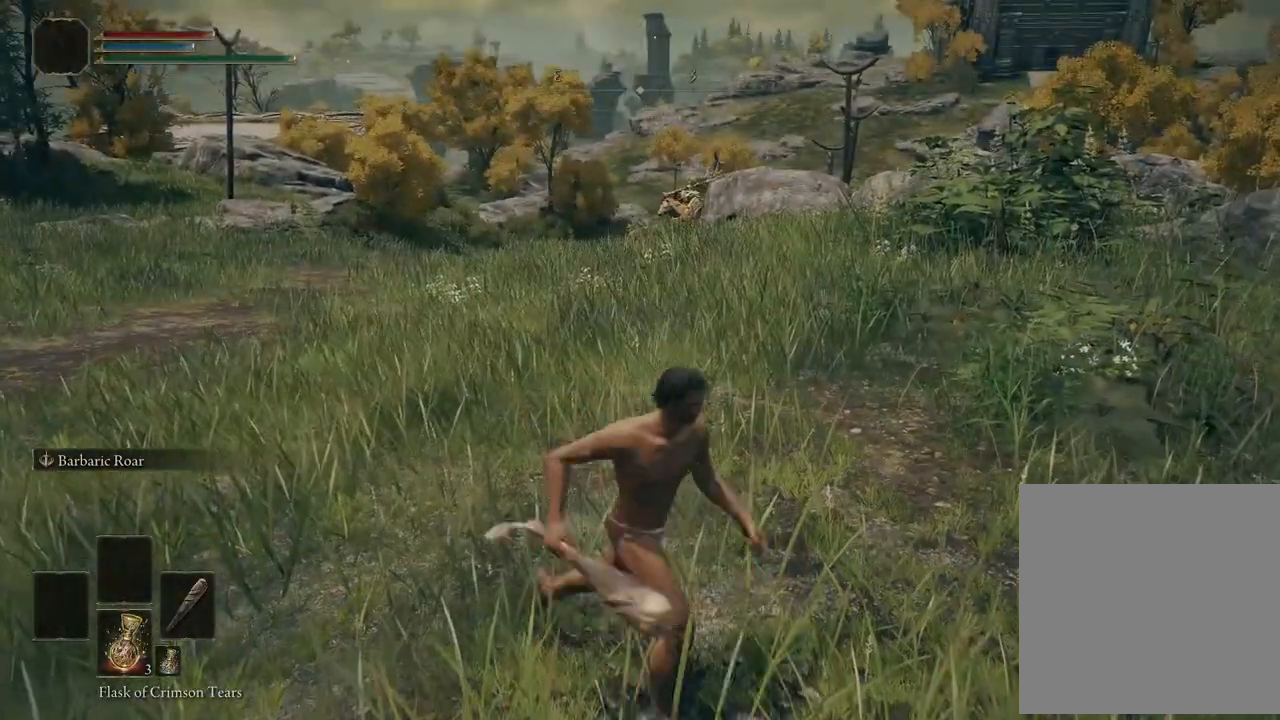
{"buttons": [], "left_stick": "up", "right_stick": "center", "events": [[250, "left_stick", "center"], [317, "left_stick", "up"]]}
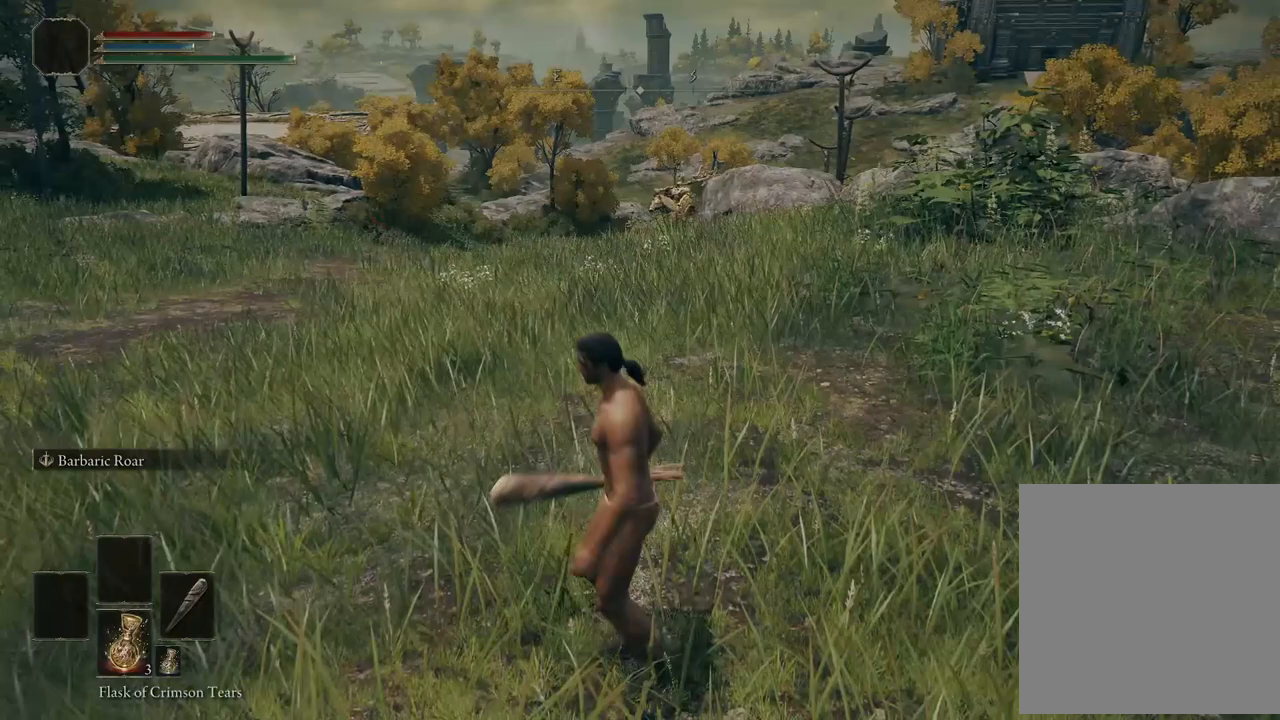
{"buttons": [], "left_stick": "center", "right_stick": "center", "events": [[17, "left_stick", "center"]]}
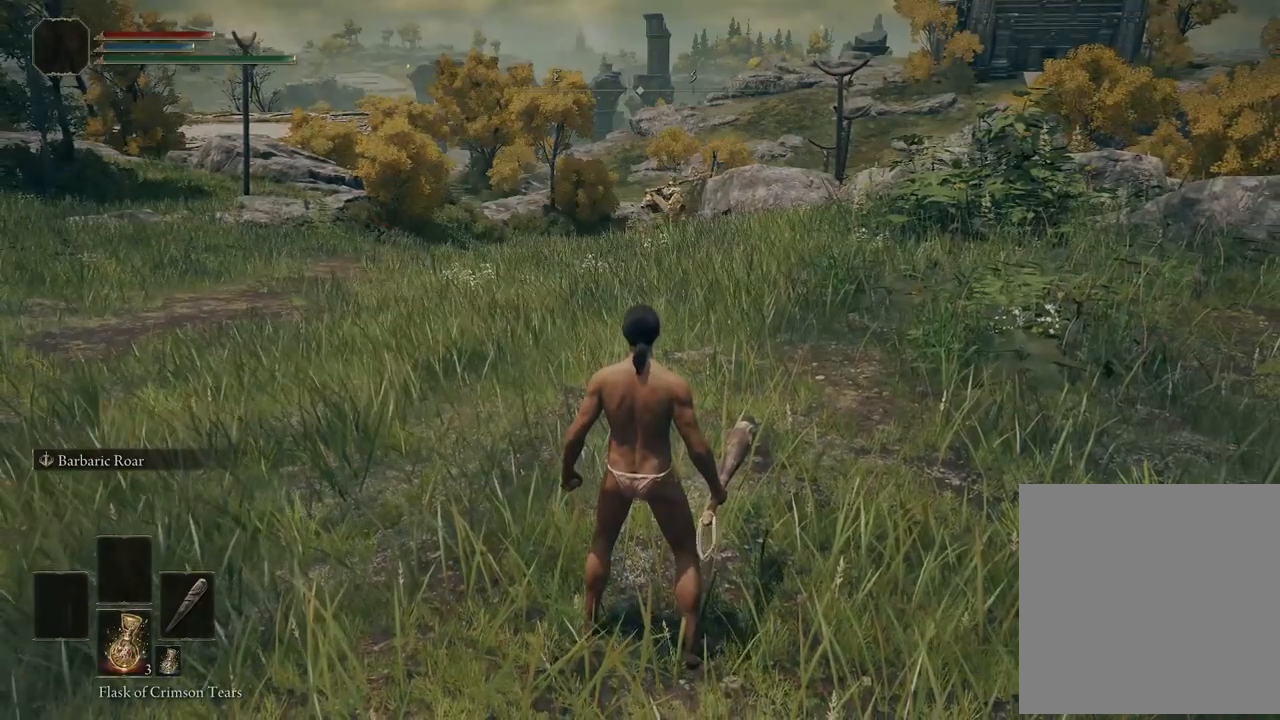
{"buttons": [], "left_stick": "center", "right_stick": "center", "events": []}
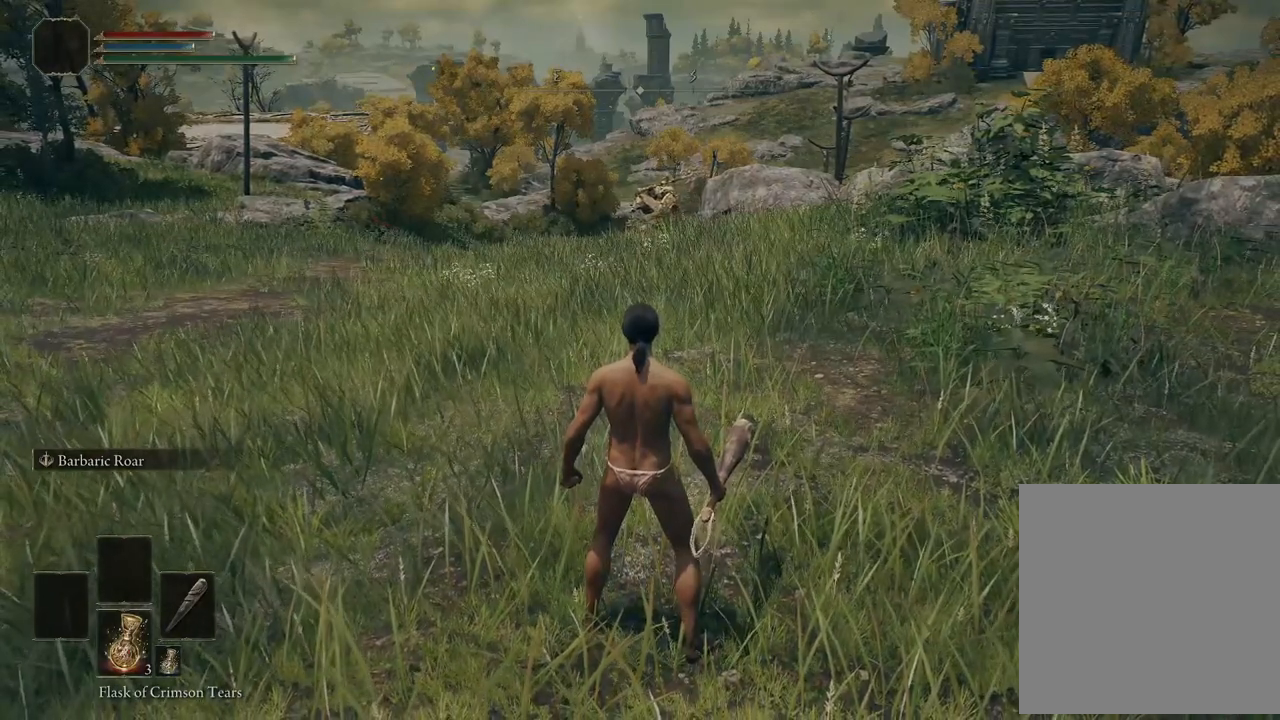
{"buttons": [], "left_stick": "center", "right_stick": "center", "events": []}
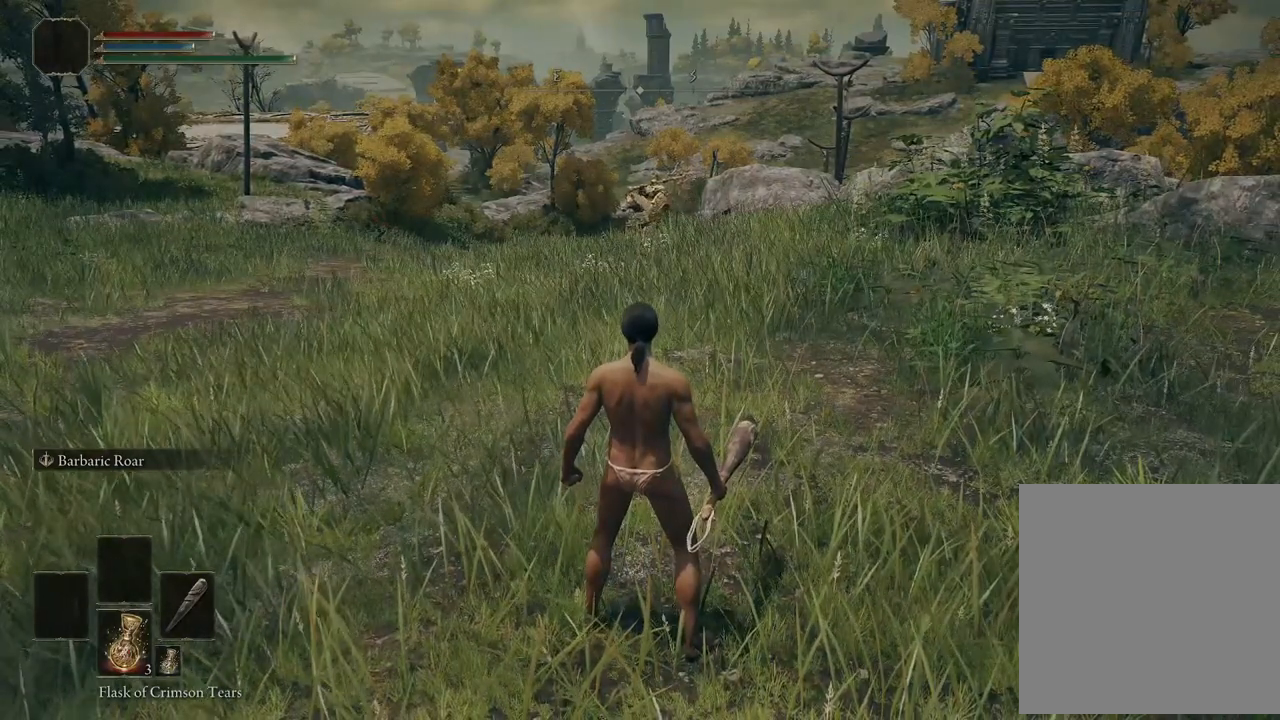
{"buttons": [], "left_stick": "center", "right_stick": "center", "events": []}